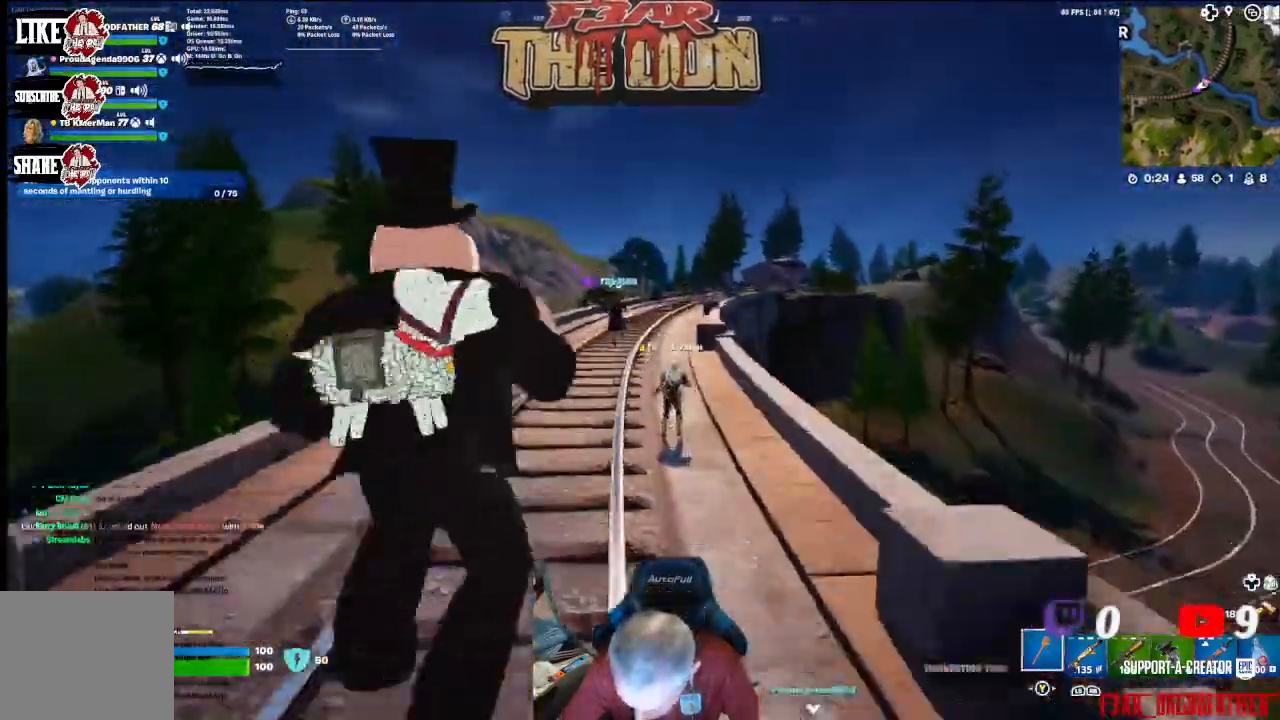
Gameplay with a controller (Xbox layout); each line is a JSON object with the inputs held at the frame after it. "events" lists button and stick changes between this image and that frame as [ms after this image, input, new state], when the widget could be followed in between.
{"buttons": [], "left_stick": "up", "right_stick": "center", "events": []}
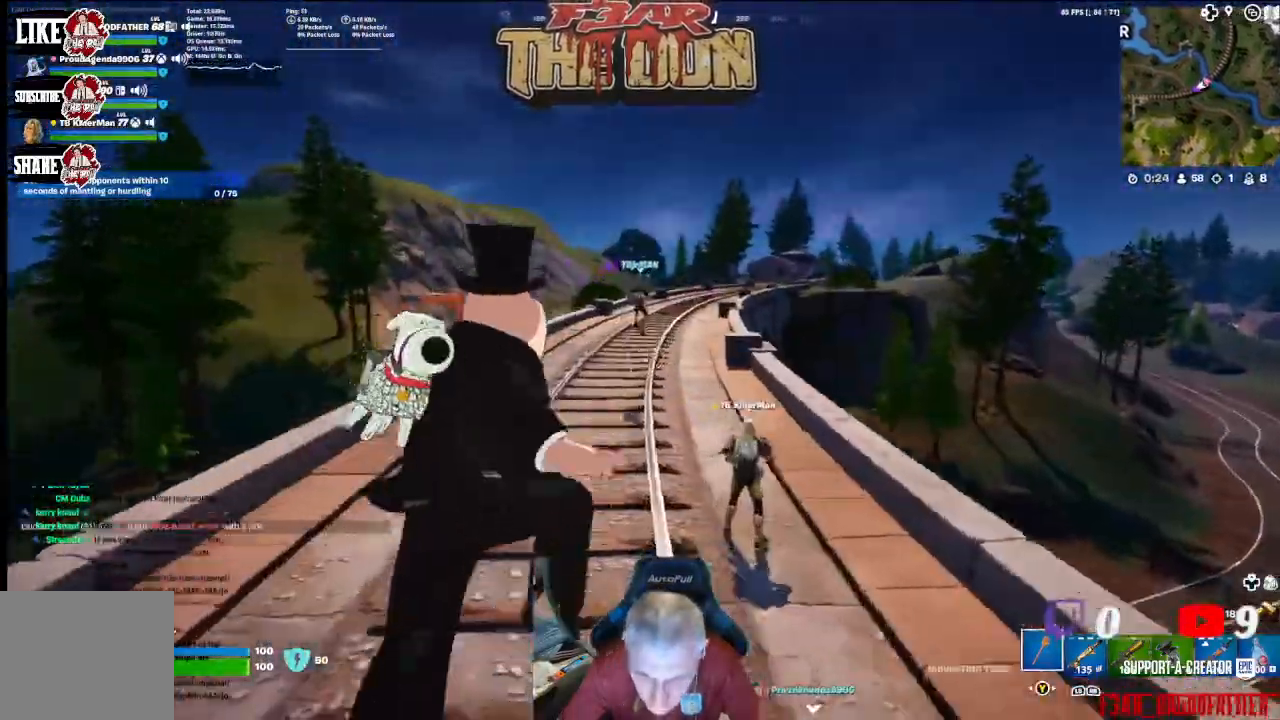
{"buttons": ["R3"], "left_stick": "up", "right_stick": "up", "events": [[400, "right_stick", "up"], [433, "R3", "down"]]}
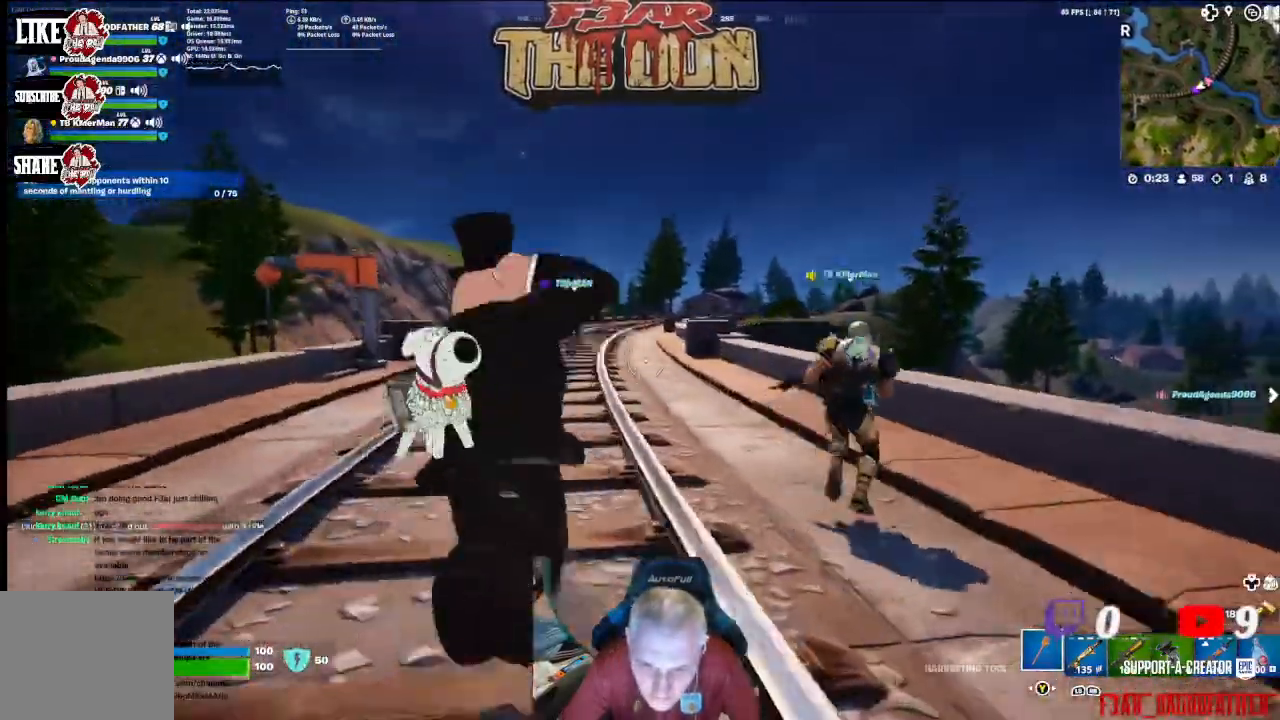
{"buttons": [], "left_stick": "up", "right_stick": "center", "events": [[67, "R3", "up"], [67, "right_stick", "center"]]}
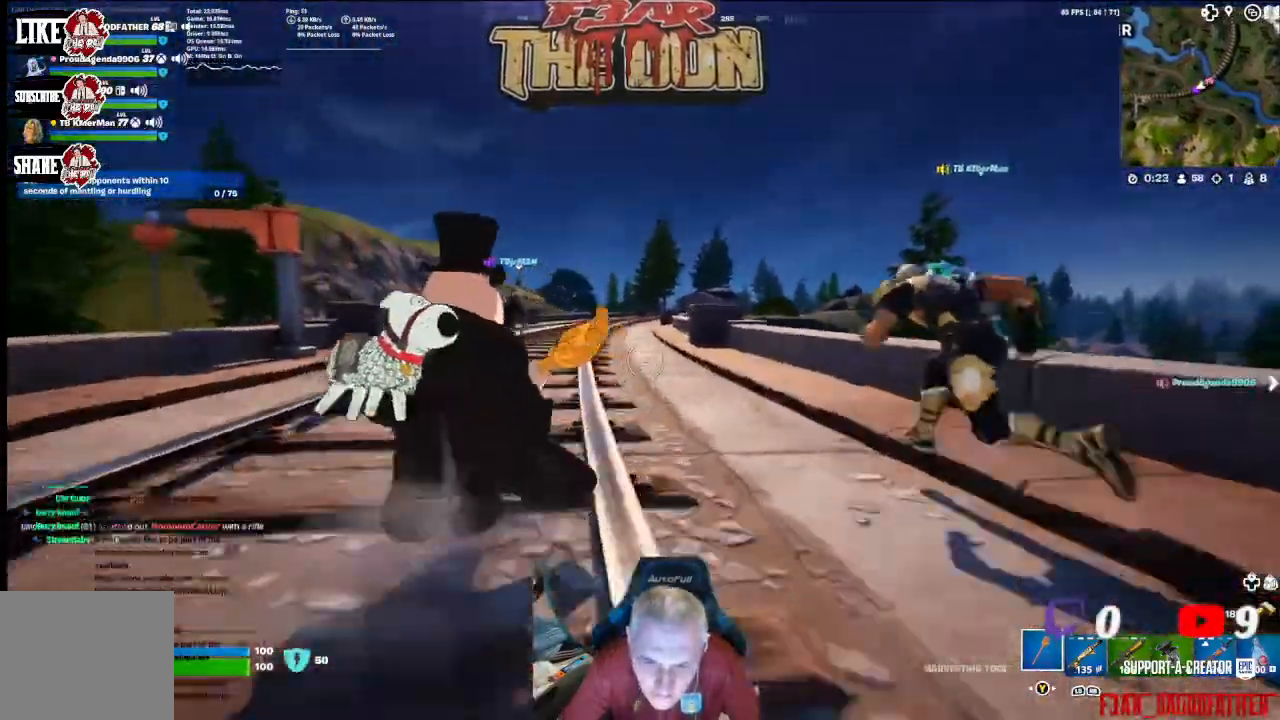
{"buttons": ["L3"], "left_stick": "up", "right_stick": "center", "events": [[400, "L3", "down"]]}
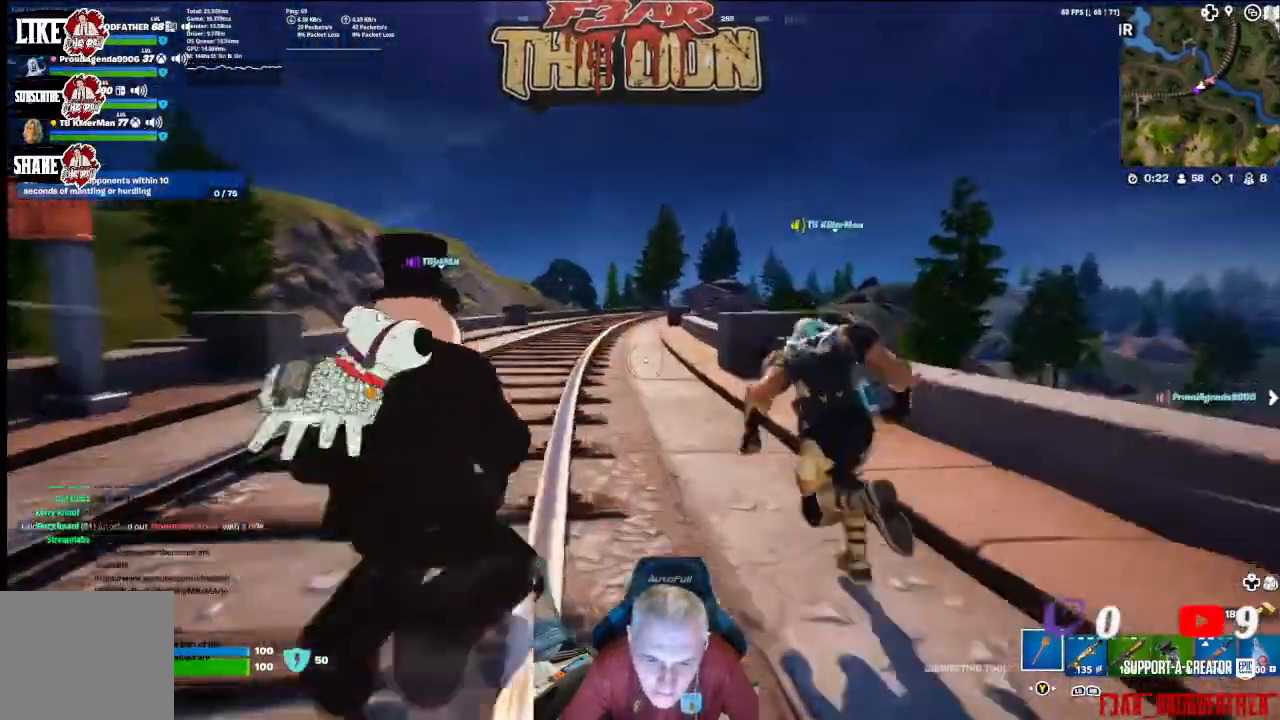
{"buttons": [], "left_stick": "up", "right_stick": "center", "events": [[33, "L3", "up"]]}
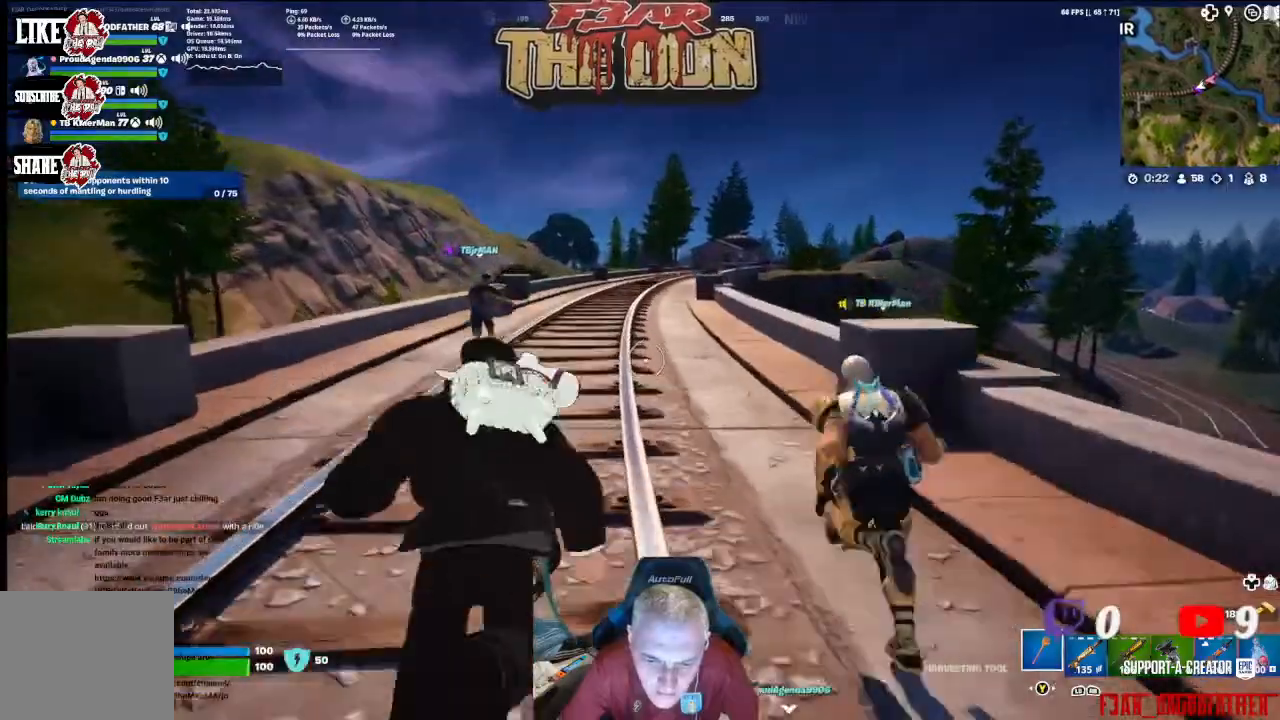
{"buttons": [], "left_stick": "up", "right_stick": "center", "events": []}
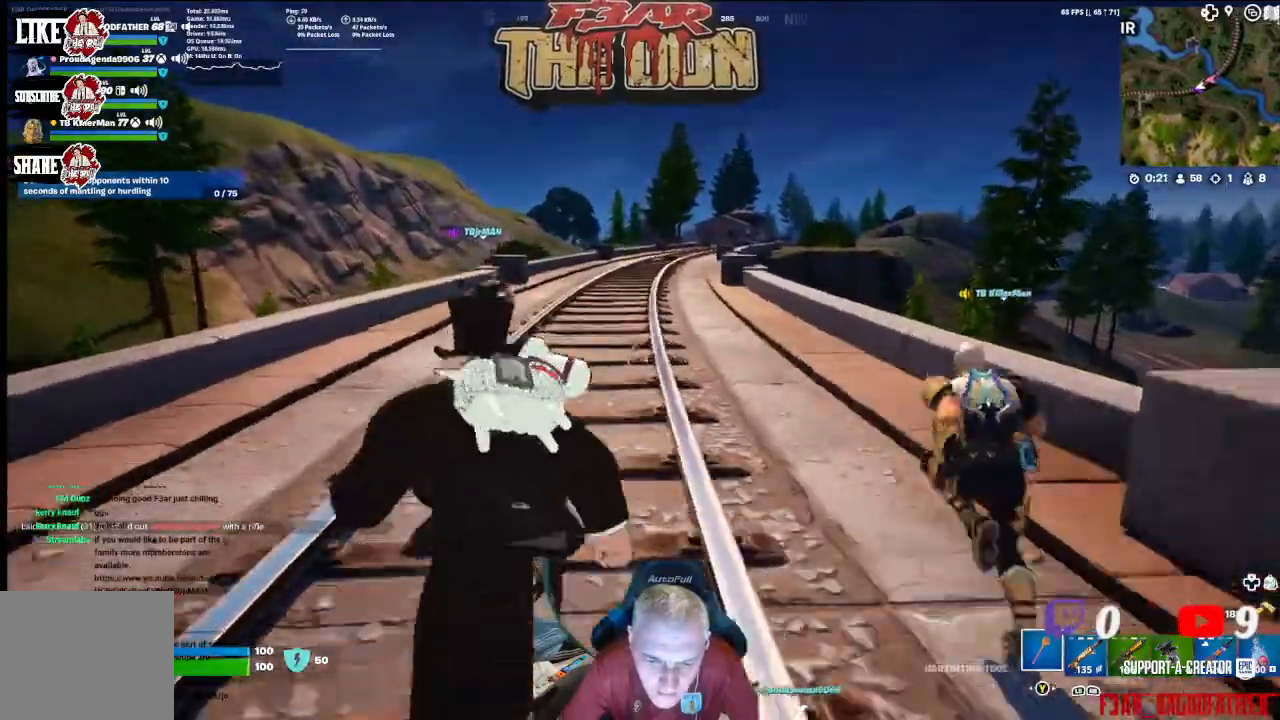
{"buttons": ["R3"], "left_stick": "up", "right_stick": "center", "events": [[467, "R3", "down"]]}
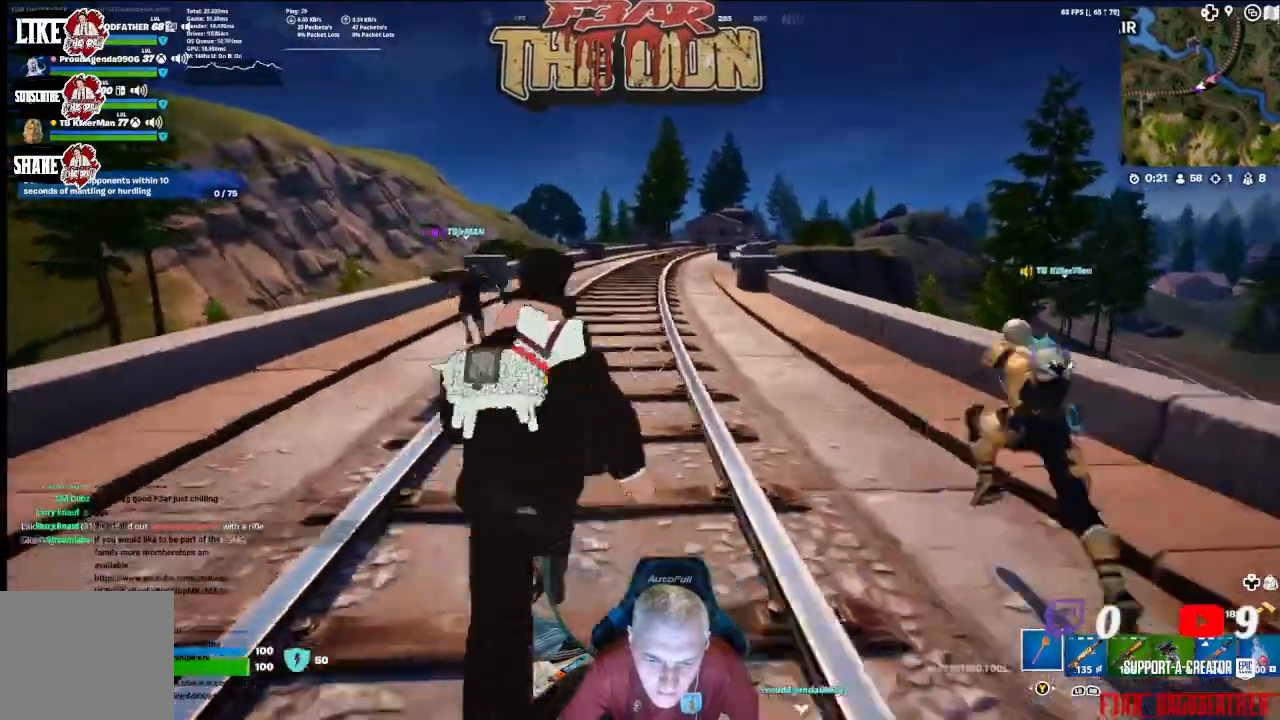
{"buttons": [], "left_stick": "up", "right_stick": "center", "events": [[167, "R3", "up"]]}
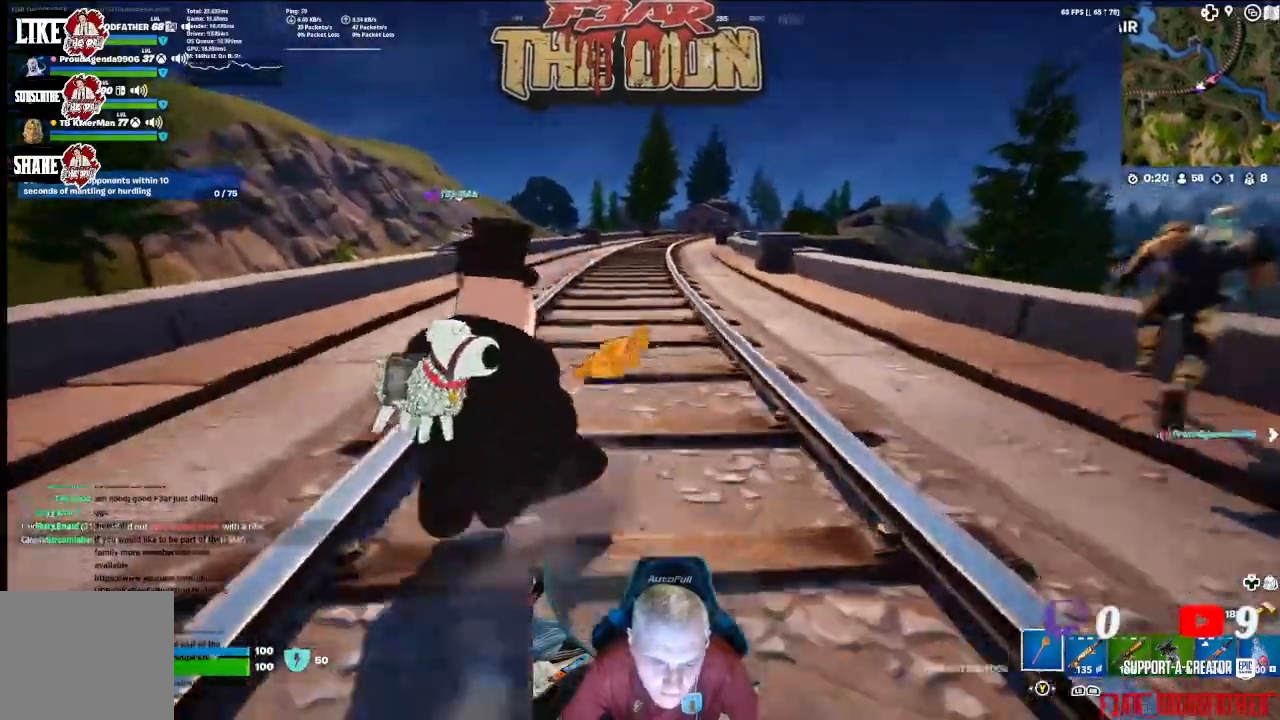
{"buttons": [], "left_stick": "up", "right_stick": "center", "events": [[167, "L3", "down"], [300, "L3", "up"]]}
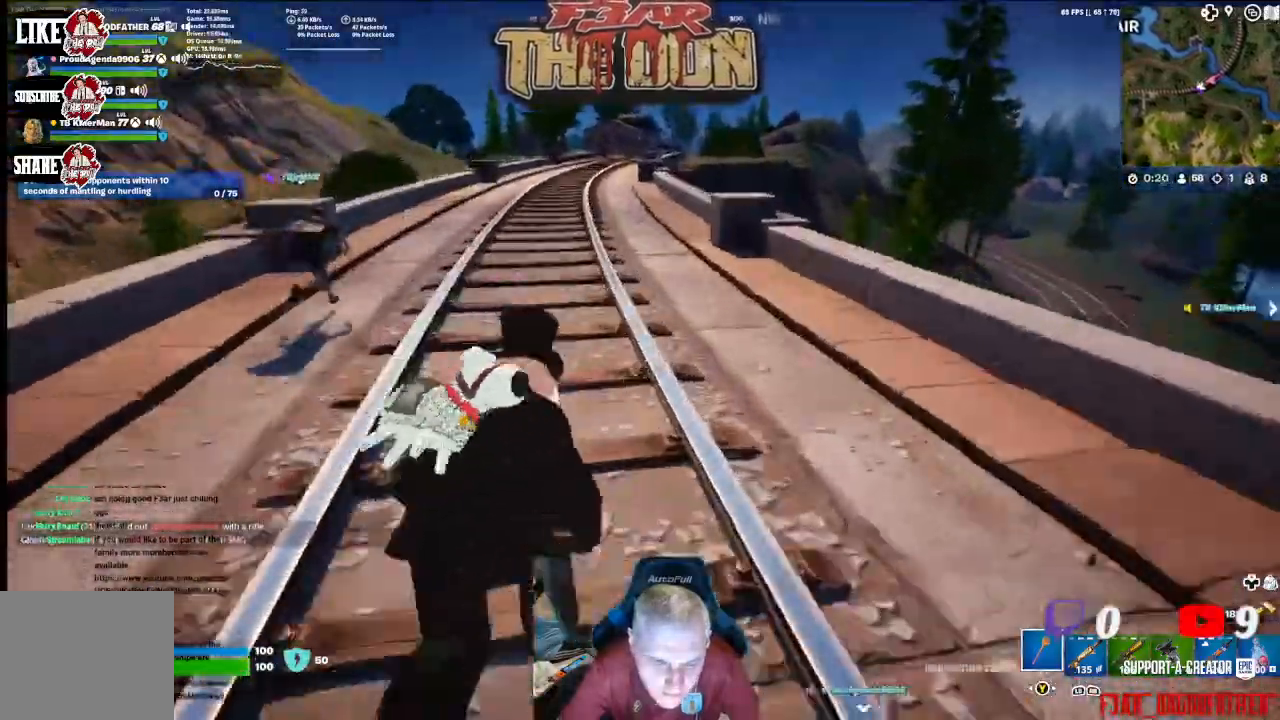
{"buttons": ["R3"], "left_stick": "up", "right_stick": "up", "events": [[400, "right_stick", "up"], [433, "R3", "down"]]}
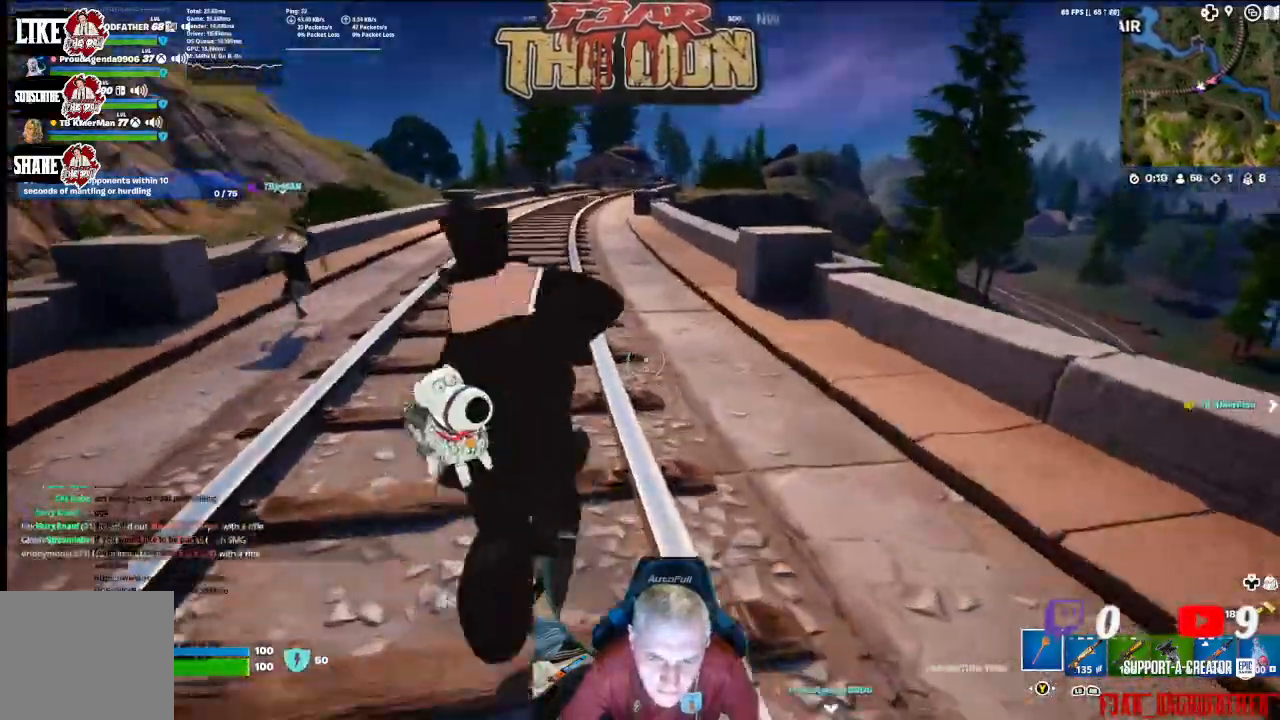
{"buttons": [], "left_stick": "up", "right_stick": "center", "events": [[67, "R3", "up"], [200, "right_stick", "center"]]}
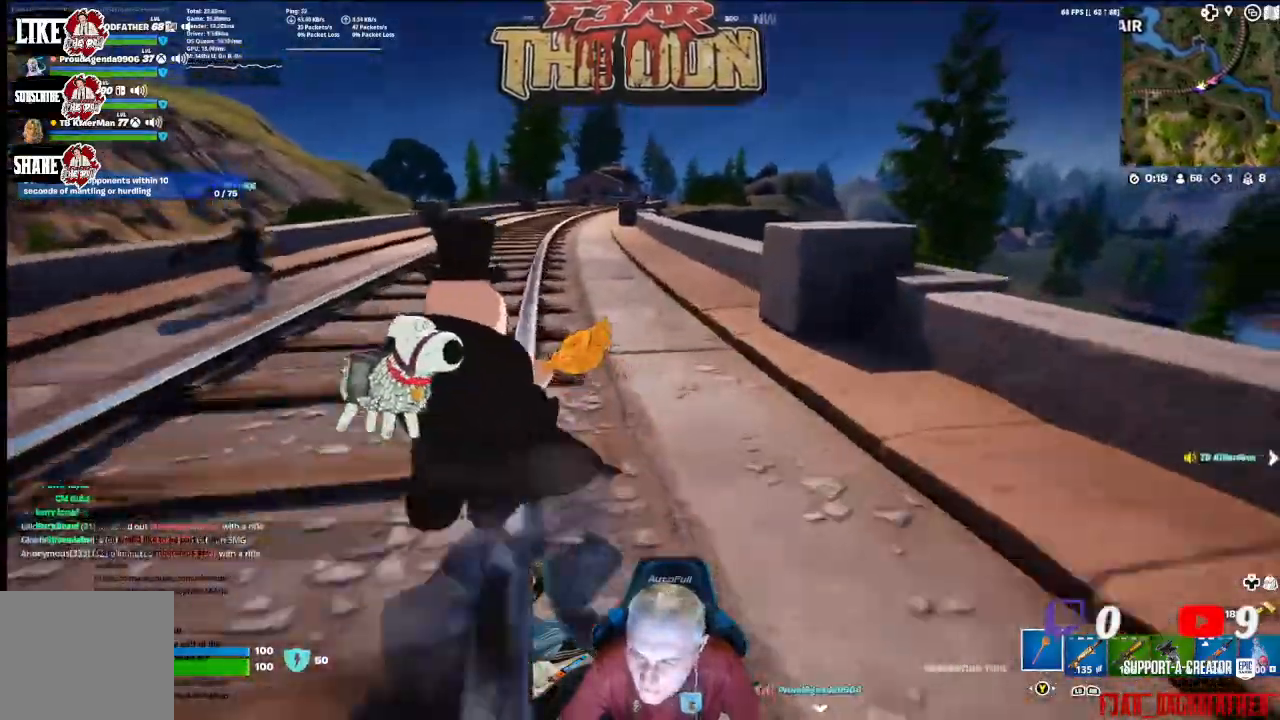
{"buttons": [], "left_stick": "up", "right_stick": "center", "events": [[167, "L3", "down"], [333, "L3", "up"]]}
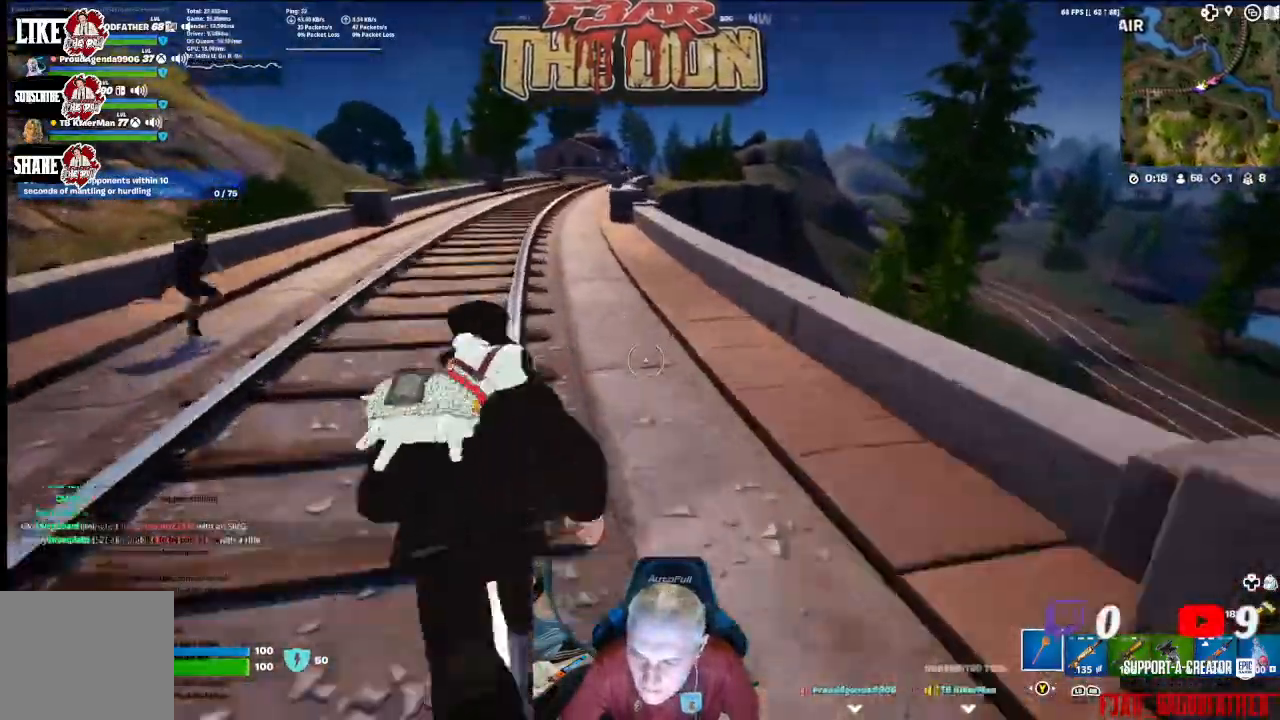
{"buttons": [], "left_stick": "up", "right_stick": "center", "events": [[400, "R1", "down"], [500, "R1", "up"]]}
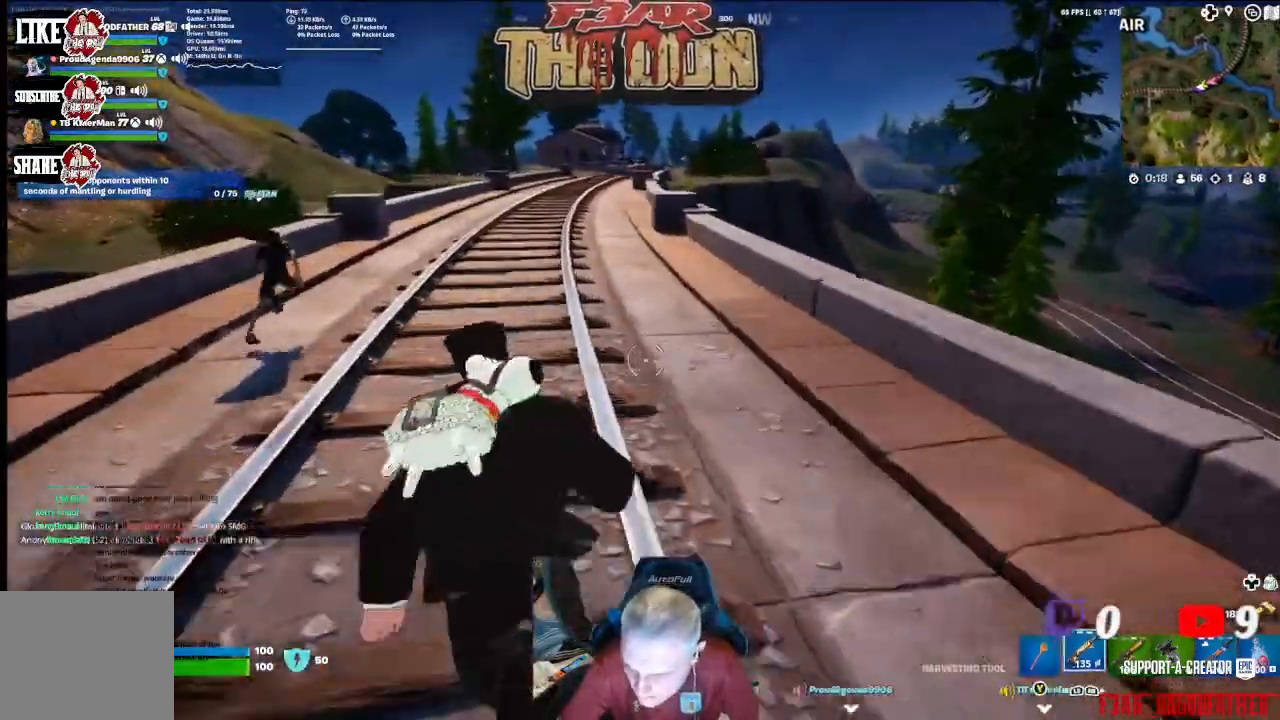
{"buttons": [], "left_stick": "up", "right_stick": "center", "events": []}
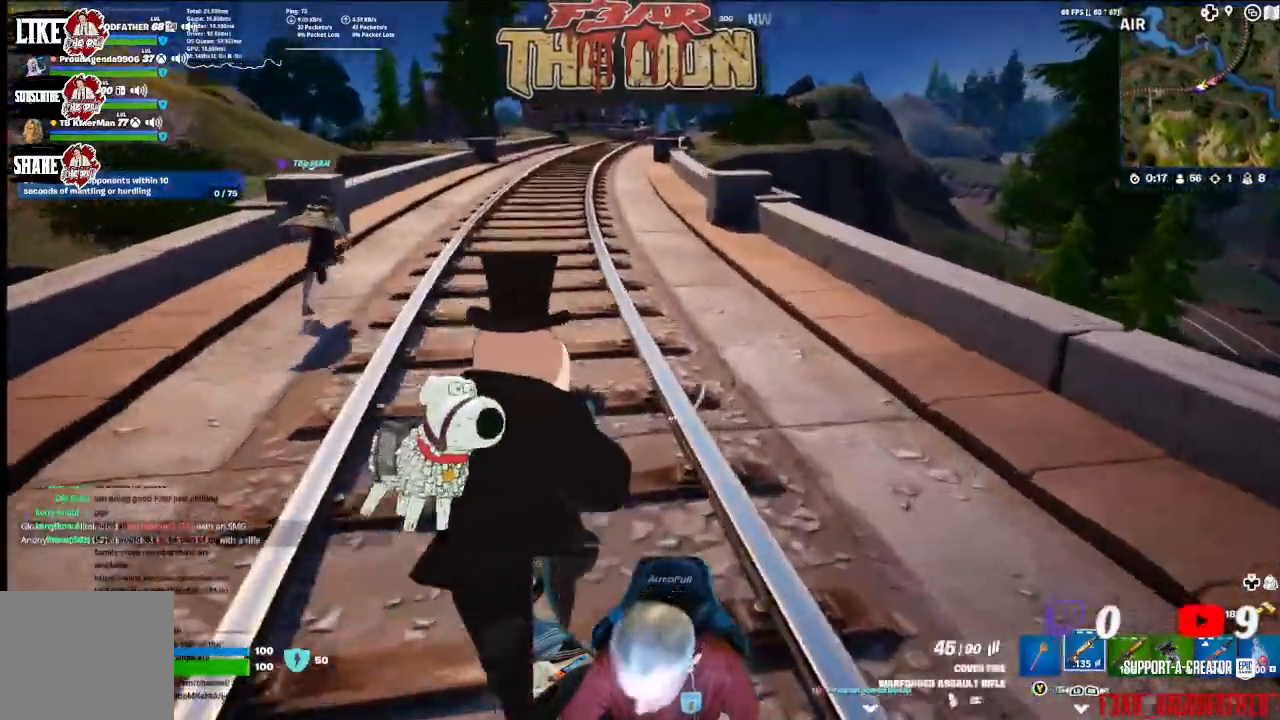
{"buttons": [], "left_stick": "up", "right_stick": "center", "events": [[233, "R3", "down"], [333, "R3", "up"]]}
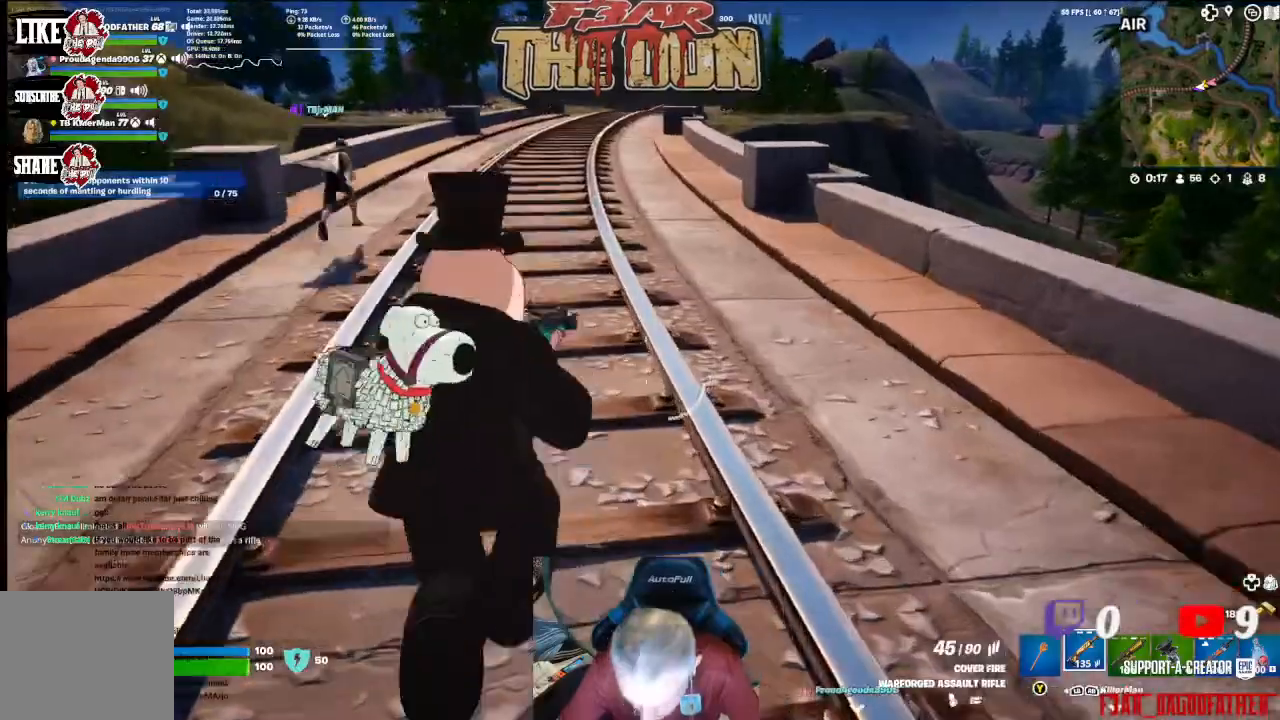
{"buttons": ["L3"], "left_stick": "up", "right_stick": "center", "events": [[367, "L3", "down"]]}
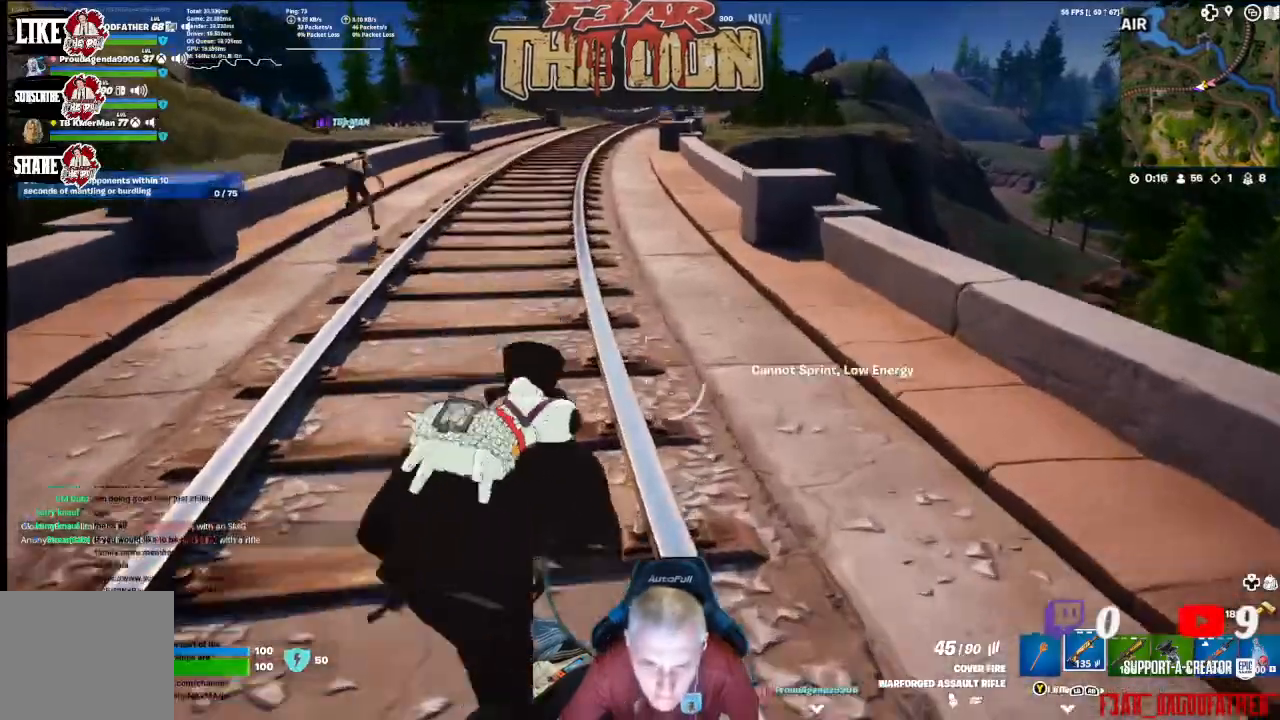
{"buttons": [], "left_stick": "up", "right_stick": "up", "events": [[33, "L3", "up"], [433, "right_stick", "up"]]}
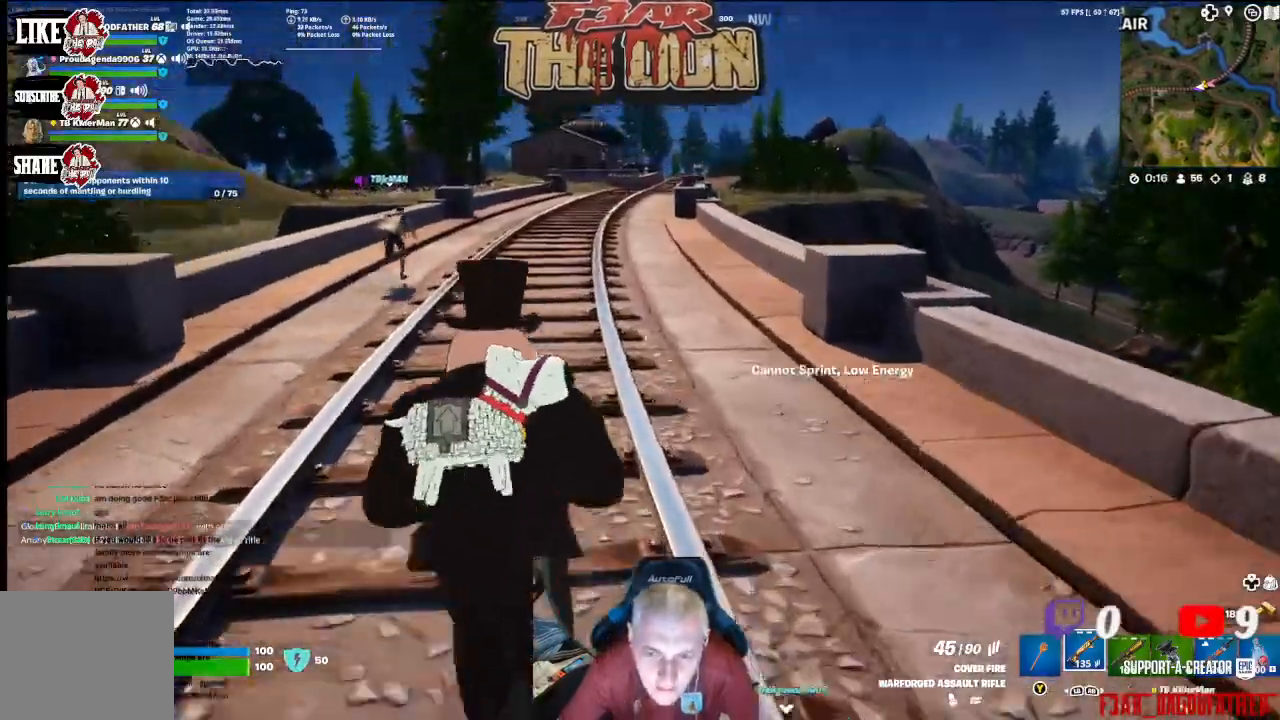
{"buttons": [], "left_stick": "up", "right_stick": "center", "events": [[100, "right_stick", "center"], [300, "left_stick", "up-right"], [400, "left_stick", "up"]]}
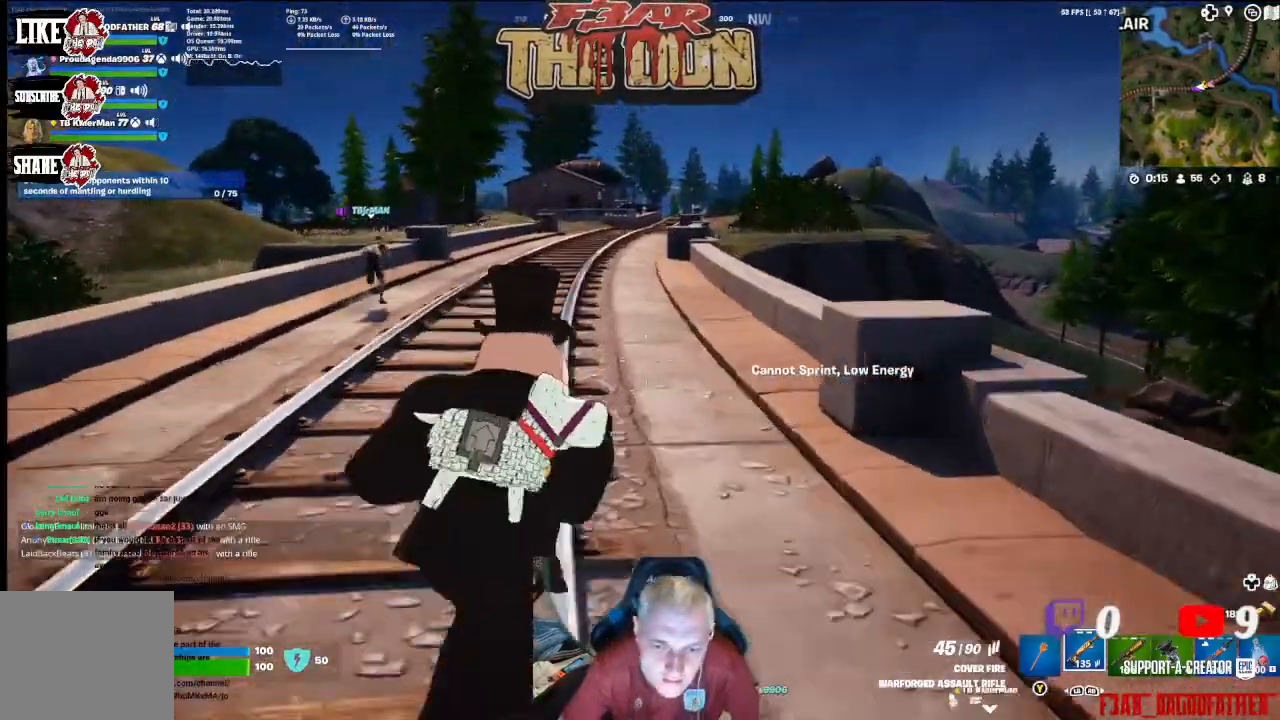
{"buttons": [], "left_stick": "up", "right_stick": "center", "events": []}
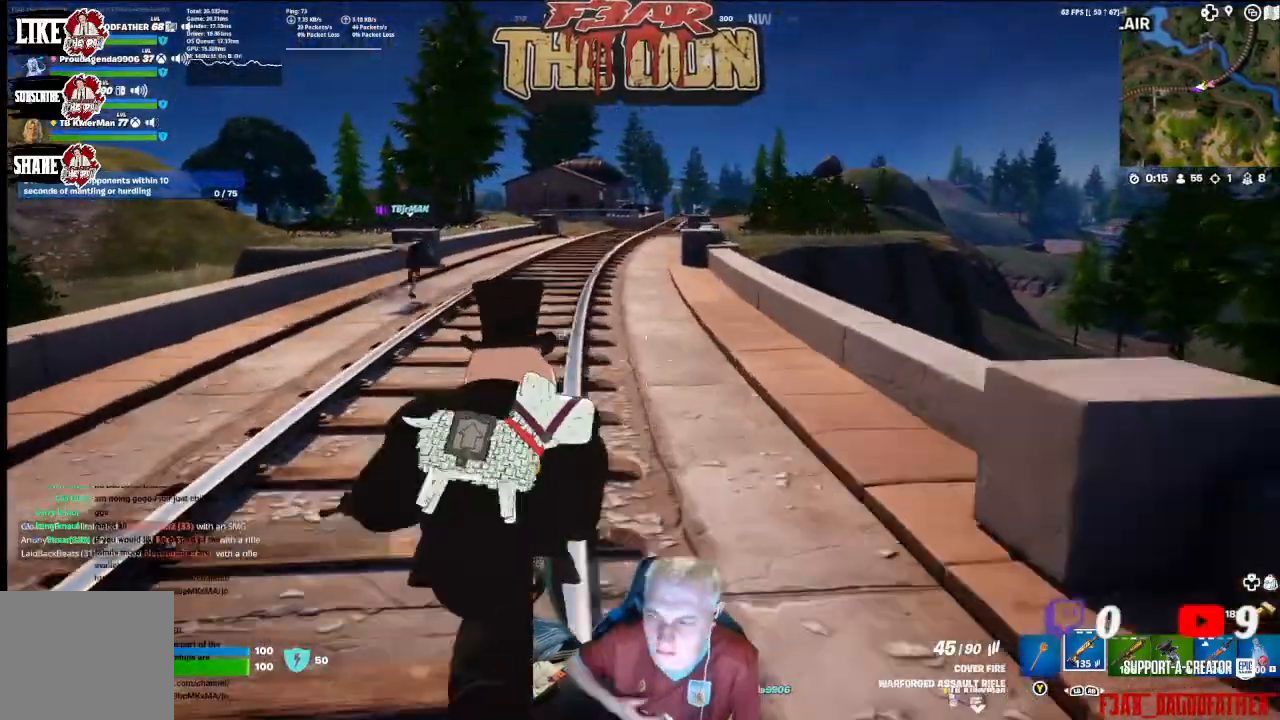
{"buttons": [], "left_stick": "up", "right_stick": "center", "events": []}
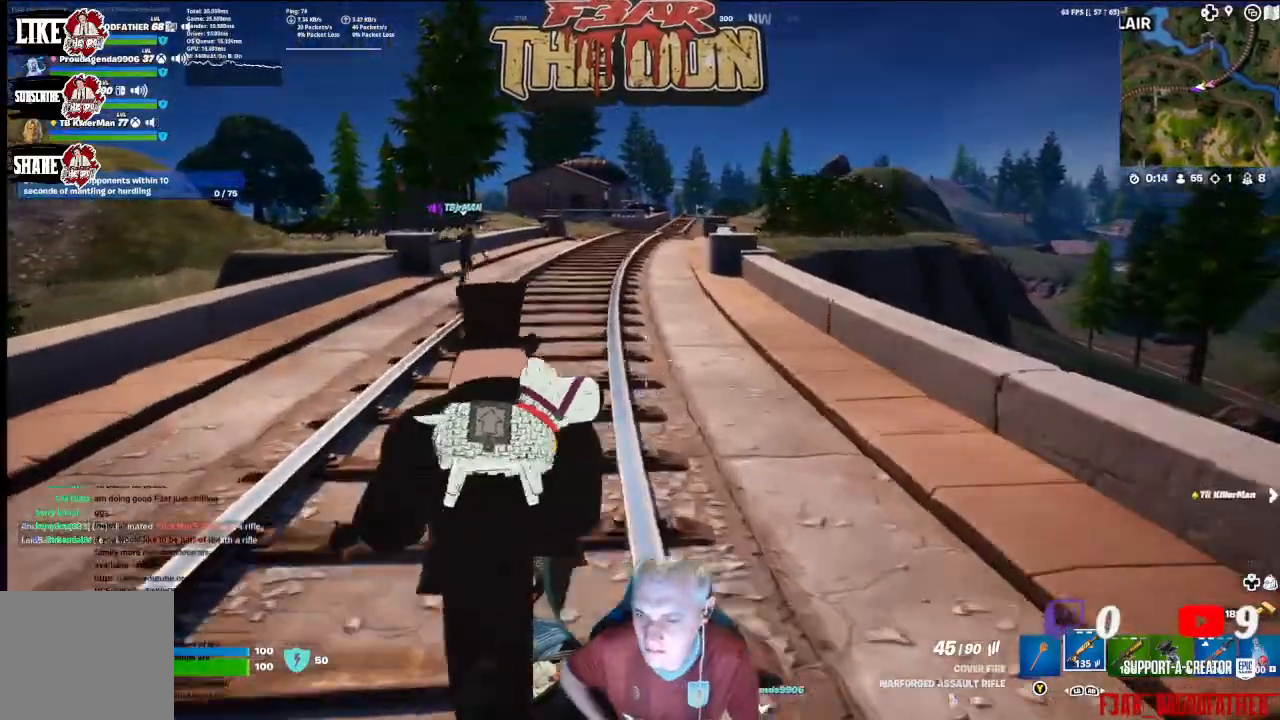
{"buttons": [], "left_stick": "up", "right_stick": "center", "events": [[133, "A", "down"], [233, "A", "up"]]}
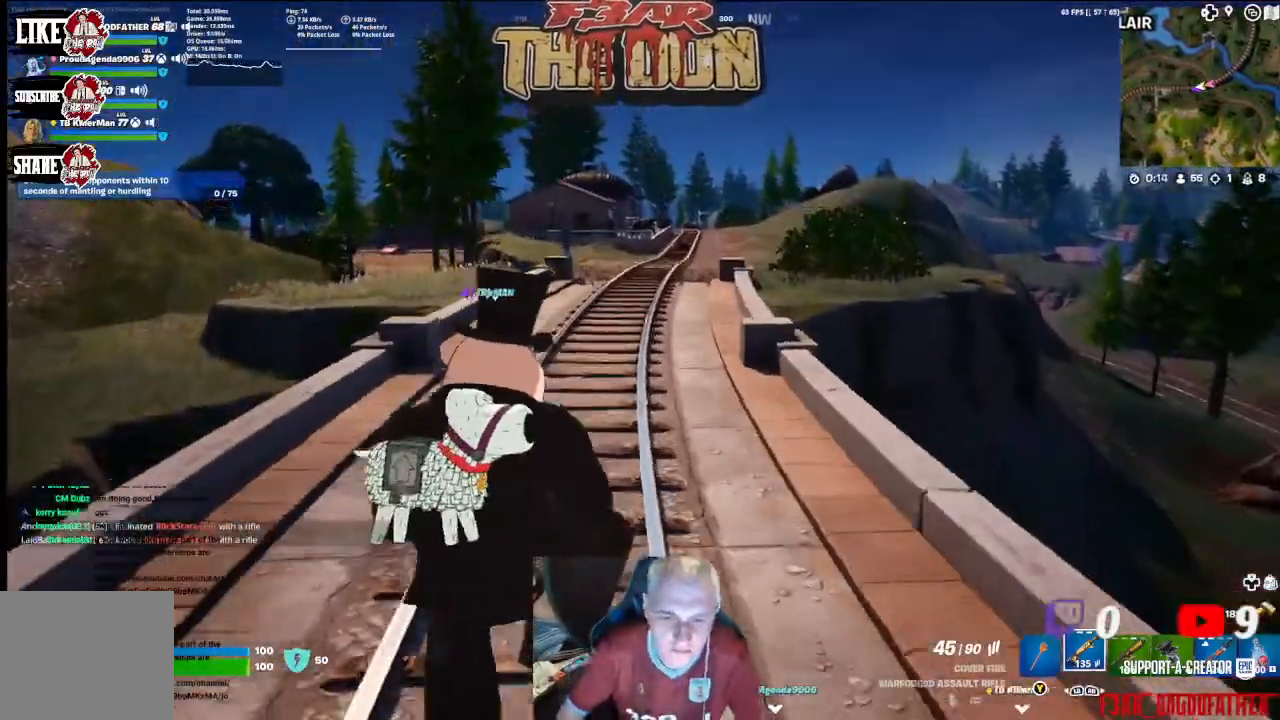
{"buttons": ["L3"], "left_stick": "up", "right_stick": "center", "events": [[400, "L3", "down"]]}
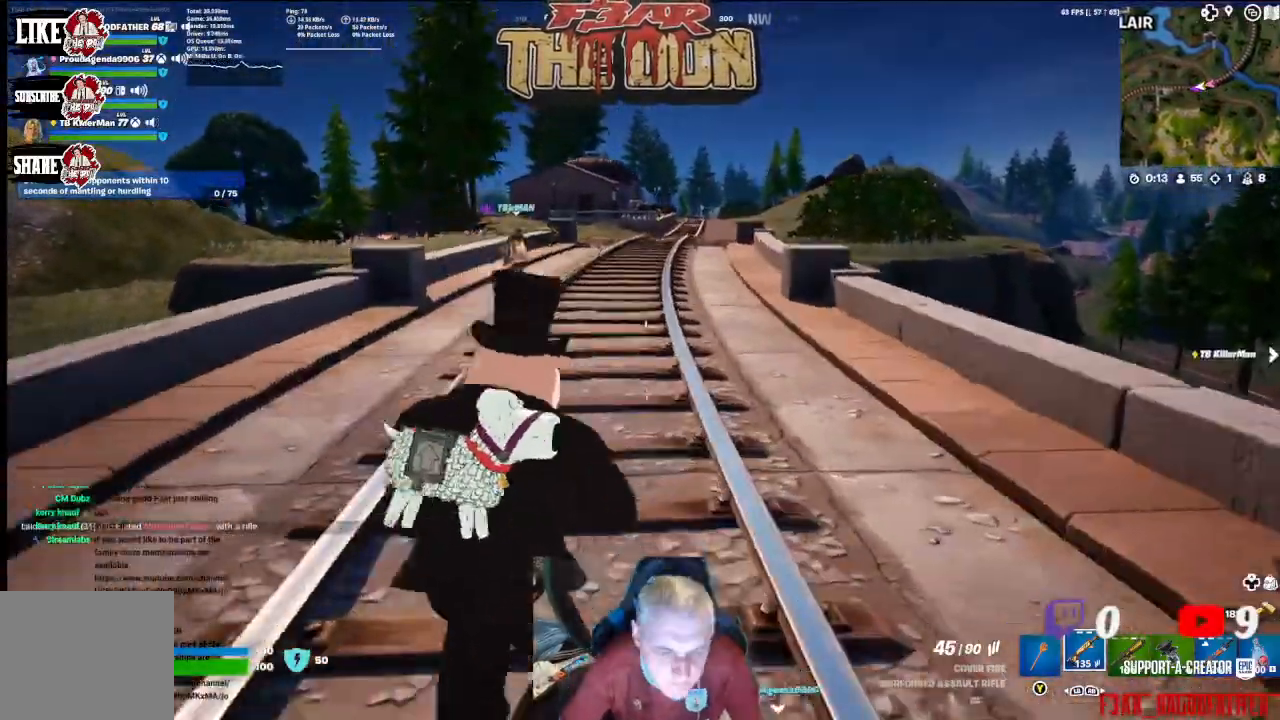
{"buttons": [], "left_stick": "up", "right_stick": "center", "events": [[67, "L3", "up"]]}
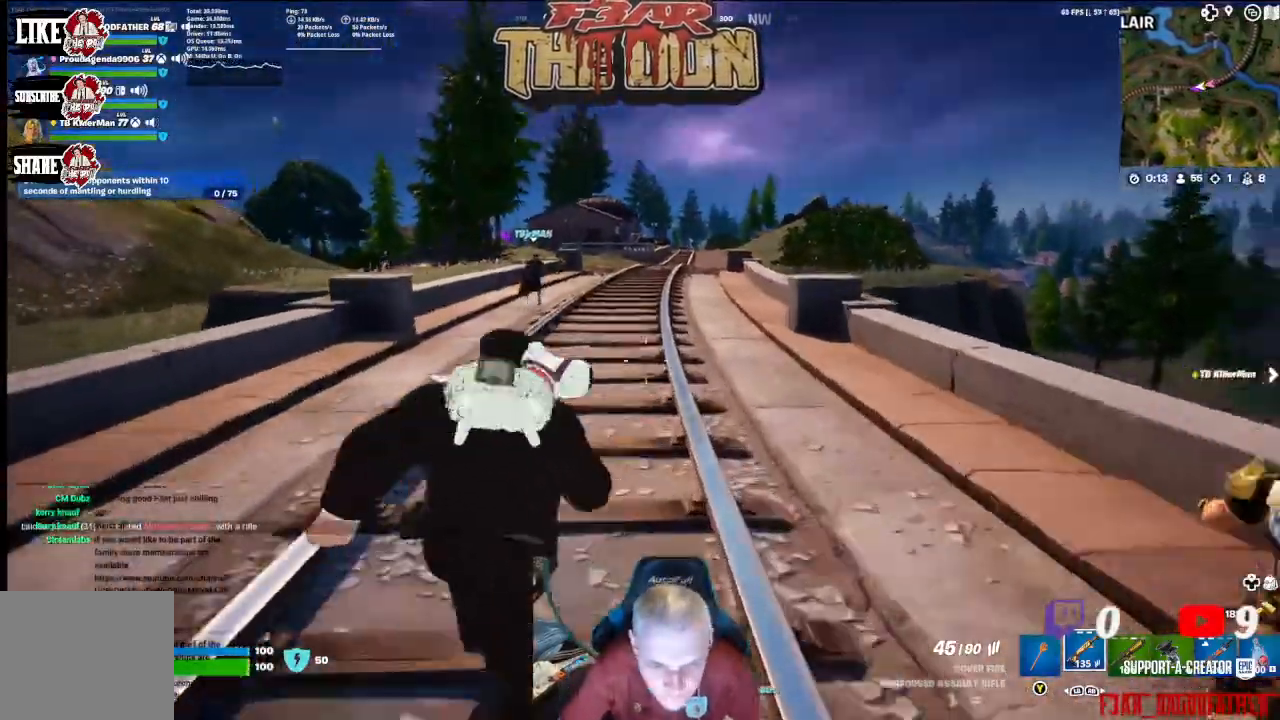
{"buttons": [], "left_stick": "up", "right_stick": "center", "events": []}
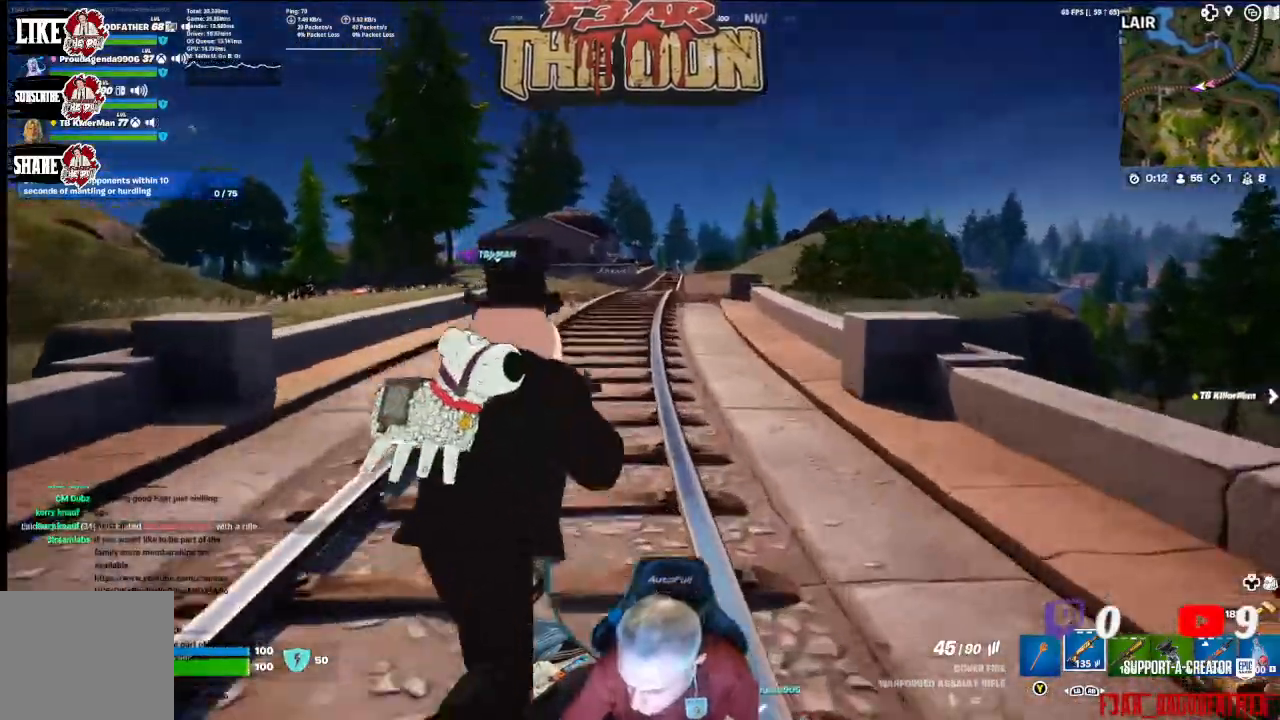
{"buttons": [], "left_stick": "center", "right_stick": "center", "events": [[133, "R3", "down"], [133, "right_stick", "up"], [300, "R3", "up"], [367, "left_stick", "center"], [467, "right_stick", "center"]]}
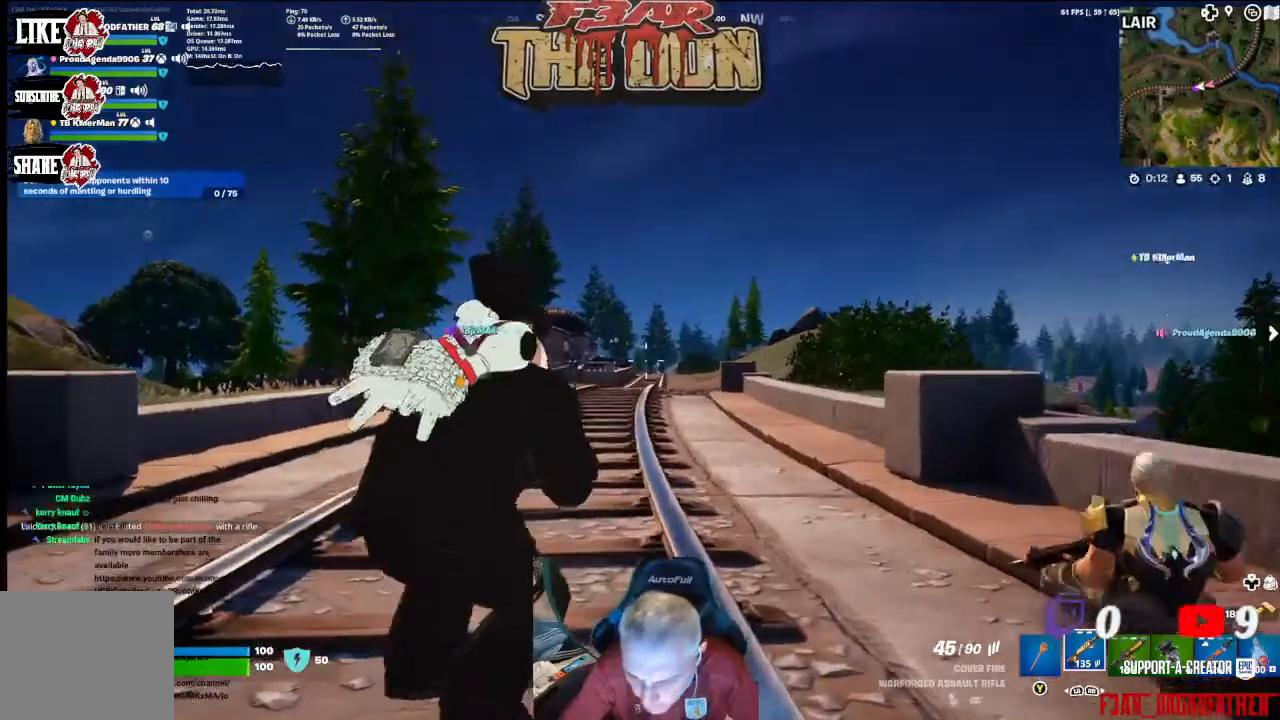
{"buttons": [], "left_stick": "up", "right_stick": "down", "events": [[67, "left_stick", "up"], [167, "L3", "down"], [300, "L3", "up"], [433, "right_stick", "down"]]}
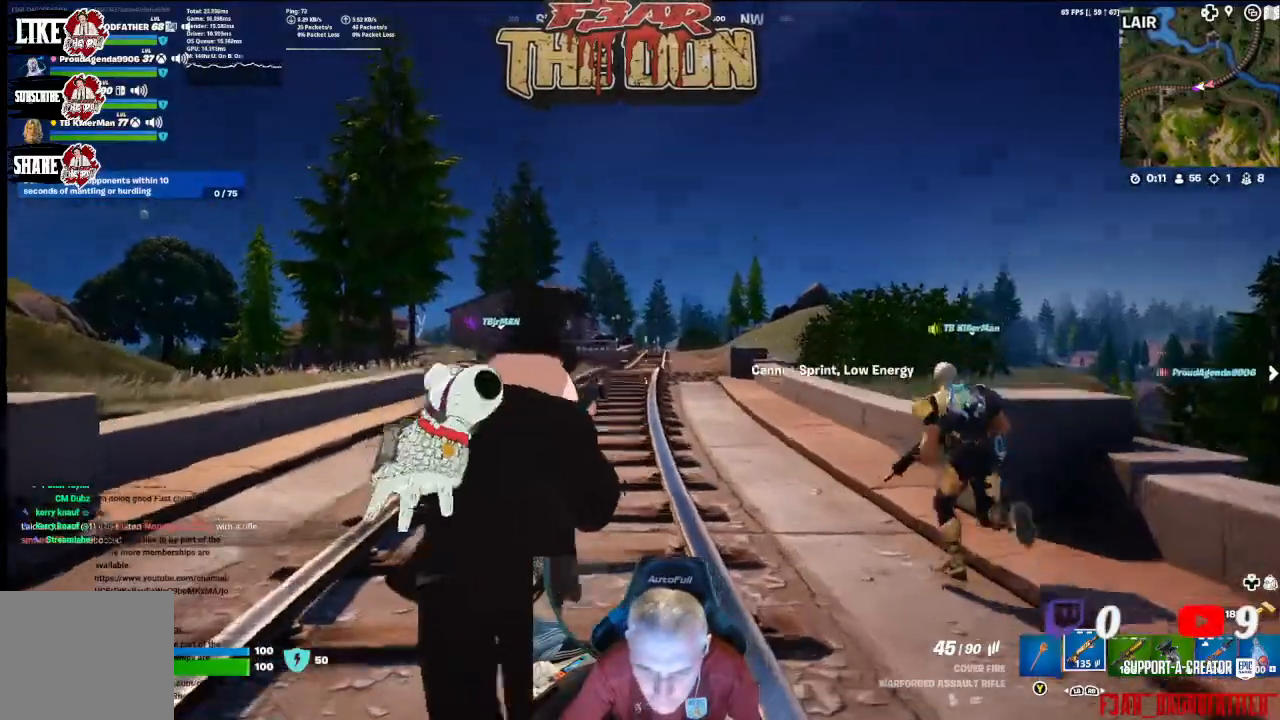
{"buttons": [], "left_stick": "up", "right_stick": "center", "events": [[200, "L3", "down"], [267, "right_stick", "center"], [333, "L3", "up"]]}
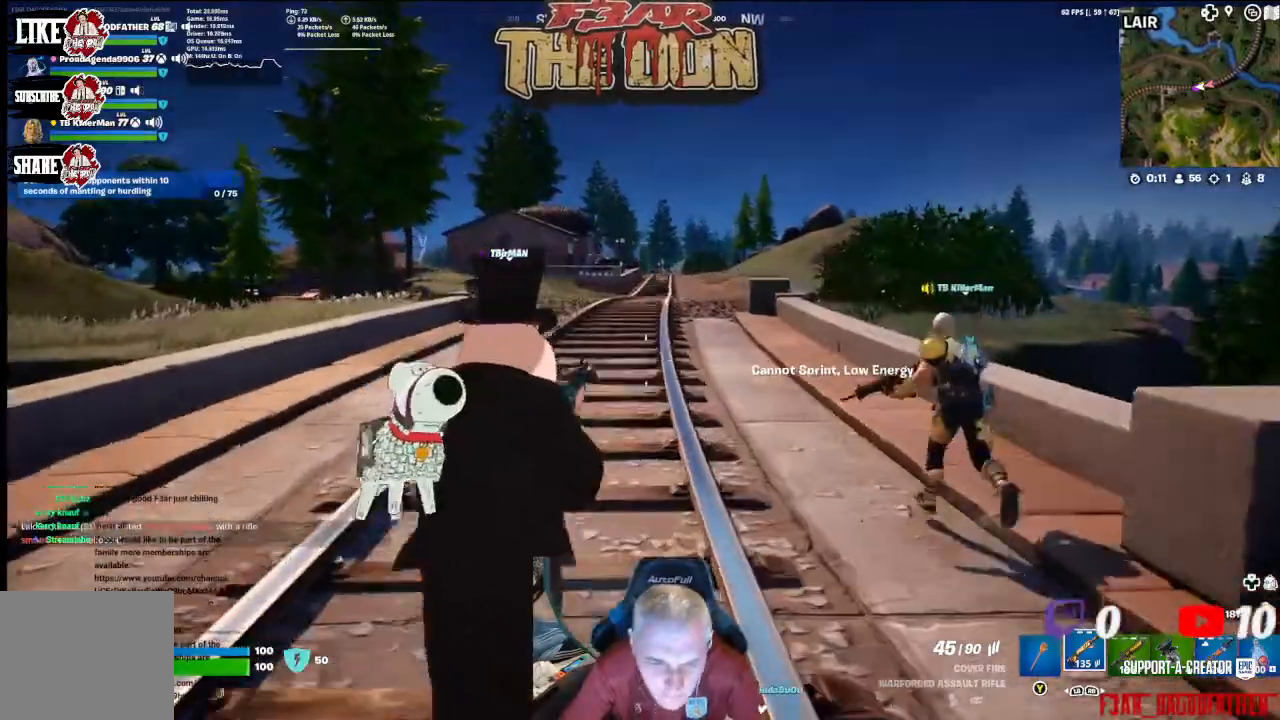
{"buttons": [], "left_stick": "up", "right_stick": "center", "events": []}
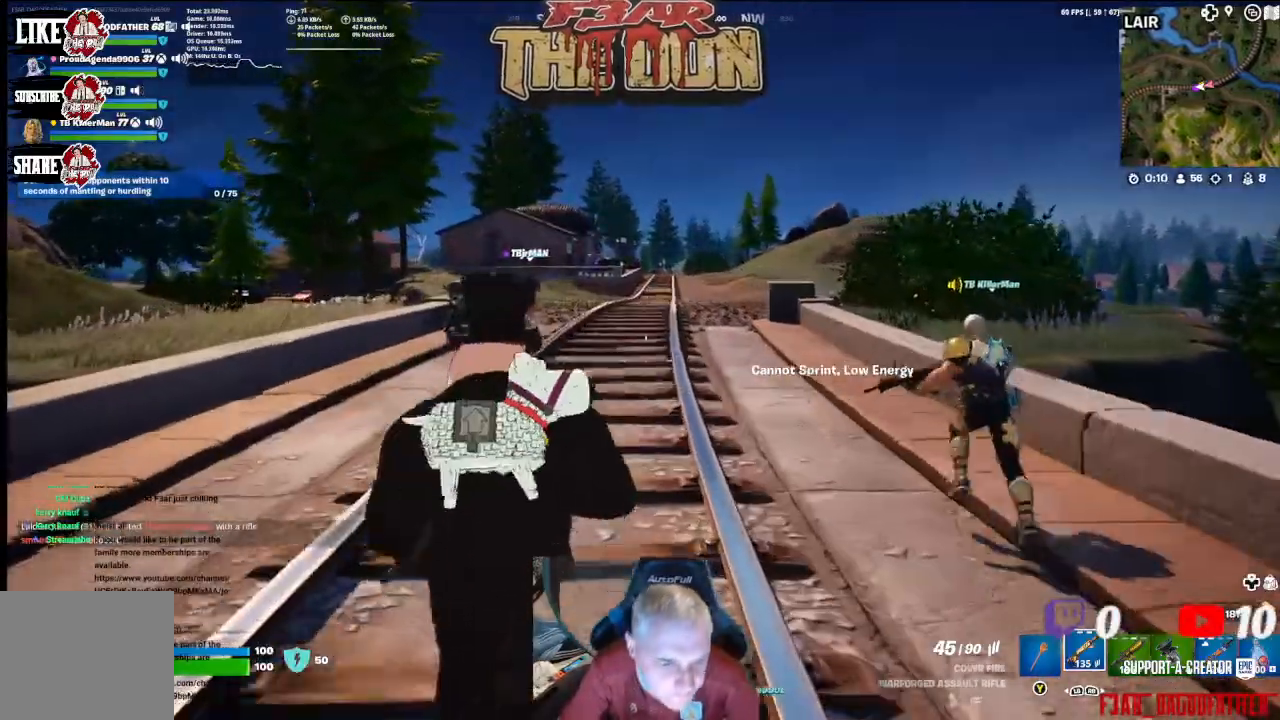
{"buttons": [], "left_stick": "up", "right_stick": "center", "events": [[100, "L3", "down"], [233, "L3", "up"]]}
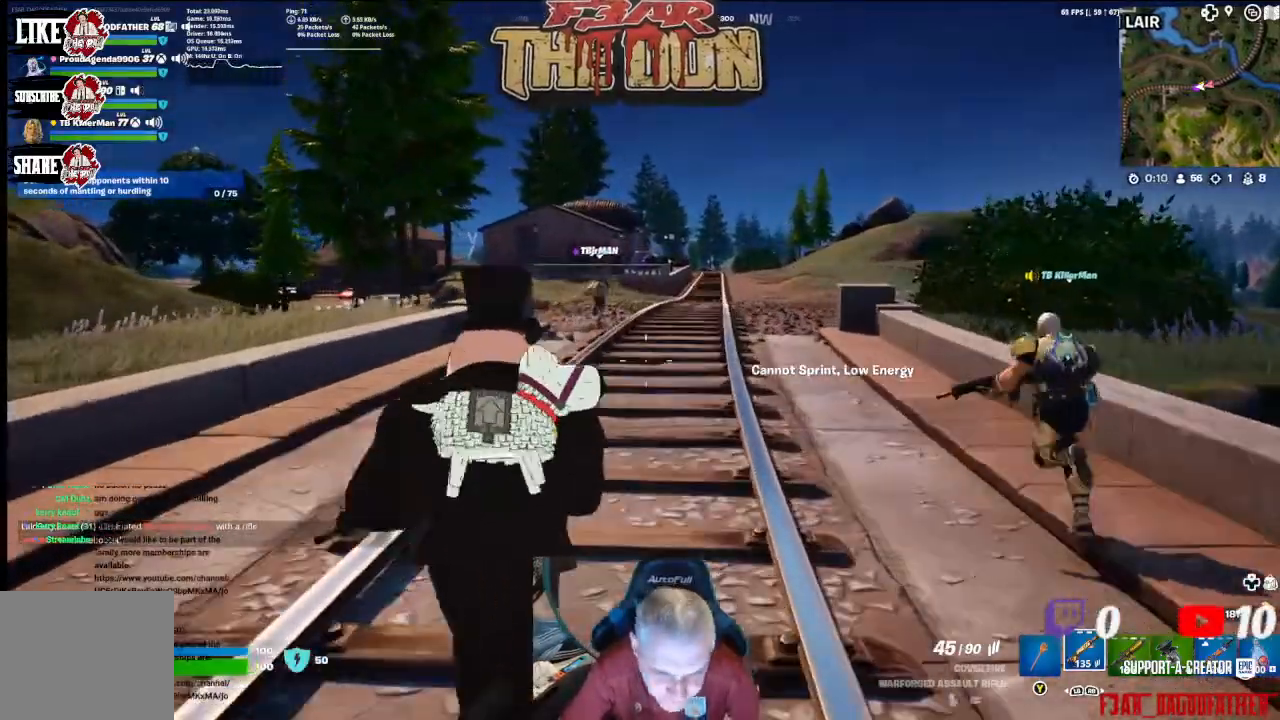
{"buttons": [], "left_stick": "up", "right_stick": "center", "events": []}